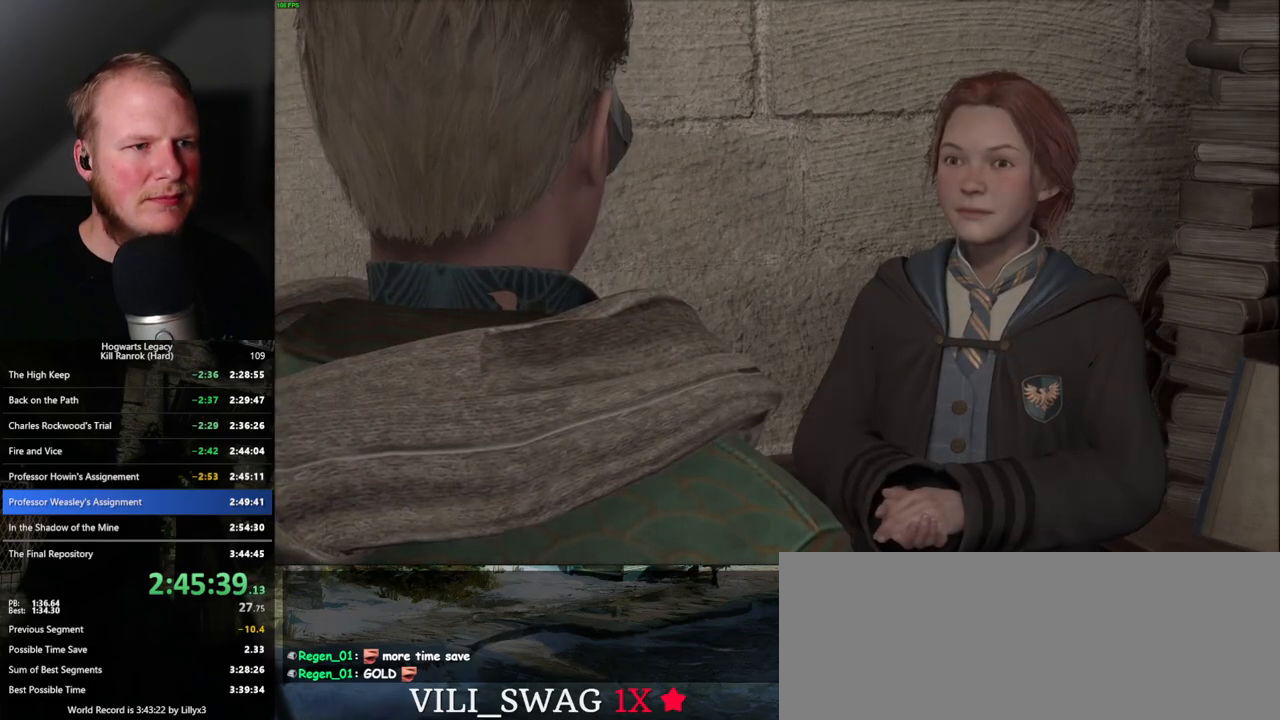
Gameplay with keyboard and mouse; each line is a JSON object with the keys and mouse buttons held at the frame after it. "events" lists presses ("down") and releases ("up") of ".", "/", "0", "1", "2", "3", "4", "5", "6", "7", "8", "9", "a", "alt_l", "alt_r", "b", "backslash", "backspace", "c", "caps_lock", "comma", "ctrl_l", "ctrl_r", "d", "e", "equals", "escape", "f", "f1", "f10", "f11", "f12", "f2", "f3", "f4", "f5", "f6", "f7", "f8", "f9", "g", "h", "i", "j", "k", "l", "lbracket", "m", "minus", "n", "o", "p", "q", "quote", "r", "rbracket", "return", "s", "semicolon", "shift_l", "shift_r", "space", "super_l", "super_r", "t", "tab", "tilde", "u", "v", "w", "x", "y", "z", "mouse_left", "mouse_wheel", "mouse_right", "mouse_mb4" and "mouse_mb5" between this image and that frame as [ms after this image, input, new state], when the widget could be followed in between. "mouse_left", "mouse_wheel", "mouse_right", "mouse_mb4", "mouse_mb5" = the "left", "wheel", "right", "mb4", "mb5" buttons of the "mouse" list. No other keys are recorded. "wheel" means that the mouse wheel is clicked or scrolled. Mouse movement is not recorded.
{"keys": ["q", "space"], "mouse": [], "events": [[17, "mouse_wheel", "up"], [33, "space", "down"], [50, "q", "down"], [83, "space", "up"], [100, "q", "up"], [167, "q", "down"], [217, "space", "down"], [250, "q", "up"], [250, "space", "up"], [267, "mouse_wheel", "down"], [333, "mouse_wheel", "up"], [333, "q", "down"], [350, "space", "down"], [400, "space", "up"], [417, "q", "up"], [483, "q", "down"], [500, "space", "down"]]}
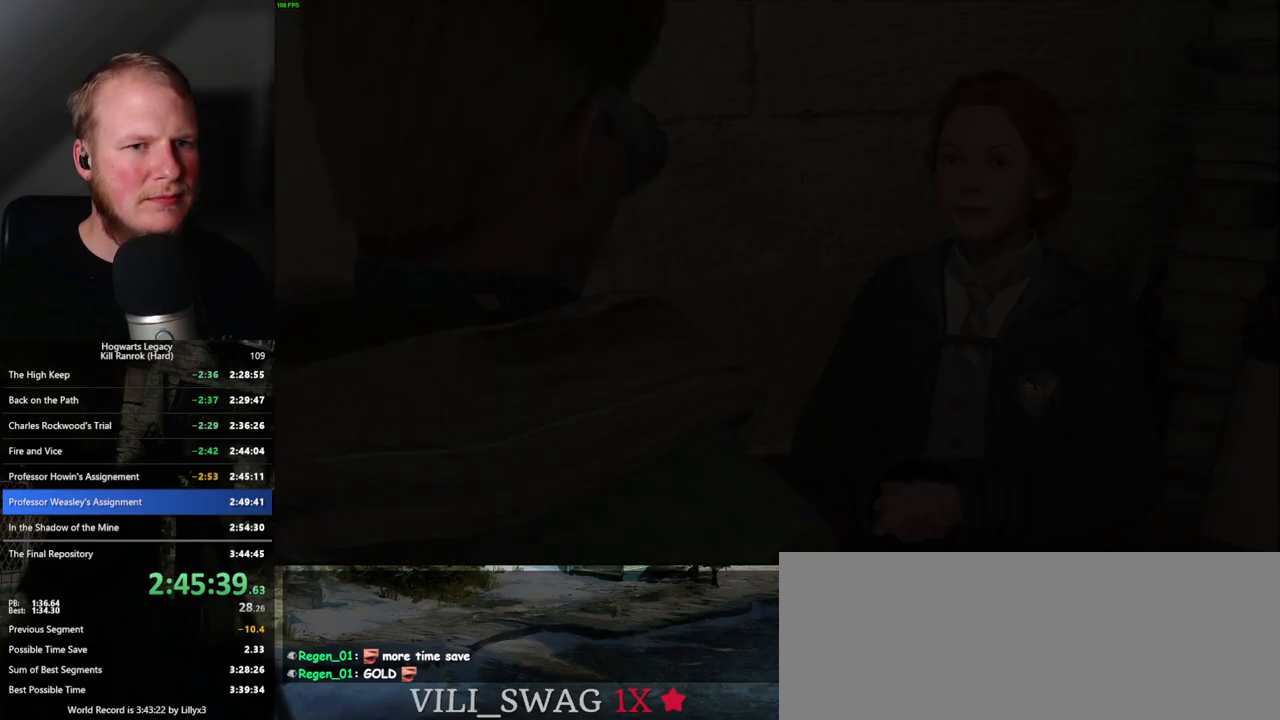
{"keys": [], "mouse": [], "events": [[67, "q", "up"], [67, "space", "up"], [83, "mouse_wheel", "down"], [167, "mouse_wheel", "up"]]}
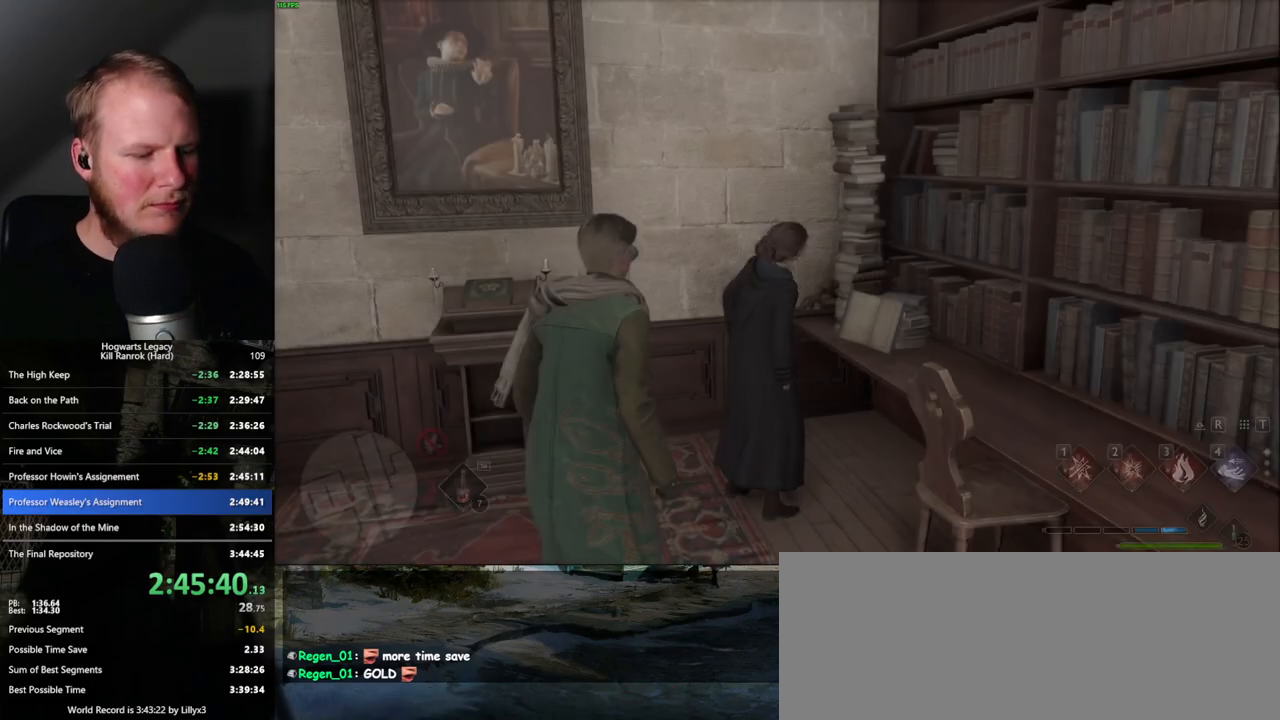
{"keys": [], "mouse": [], "events": [[67, "r", "down"], [133, "r", "up"], [217, "r", "down"], [300, "r", "up"], [367, "r", "down"], [433, "r", "up"]]}
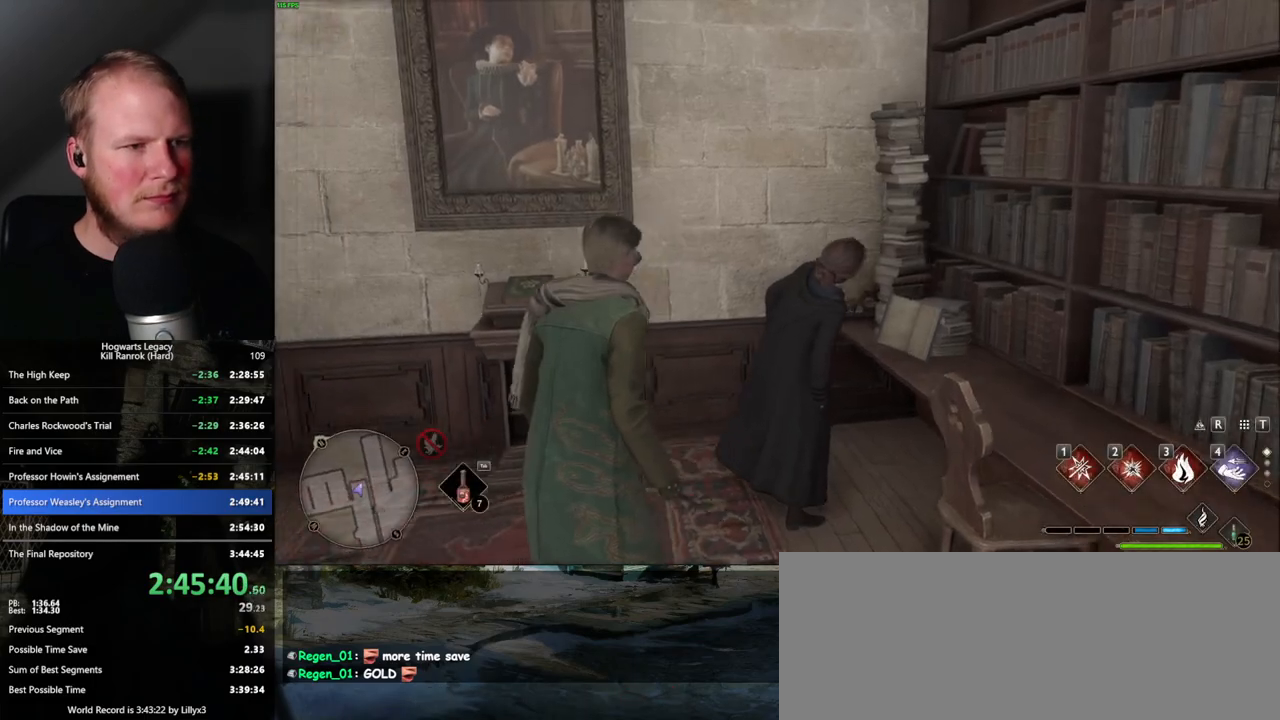
{"keys": ["r"], "mouse": [], "events": [[17, "r", "down"], [67, "r", "up"], [317, "r", "down"], [367, "r", "up"], [467, "r", "down"]]}
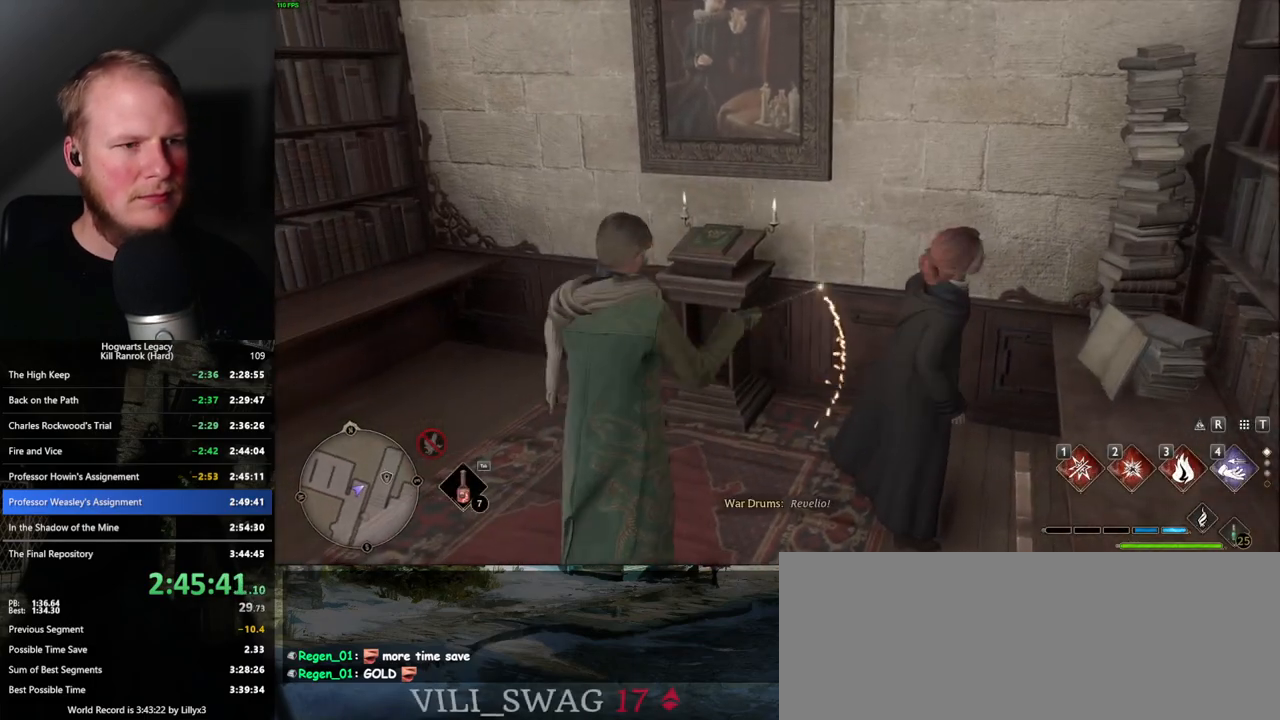
{"keys": [], "mouse": [], "events": [[17, "r", "up"], [117, "r", "down"], [150, "r", "up"], [450, "4", "down"], [500, "4", "up"]]}
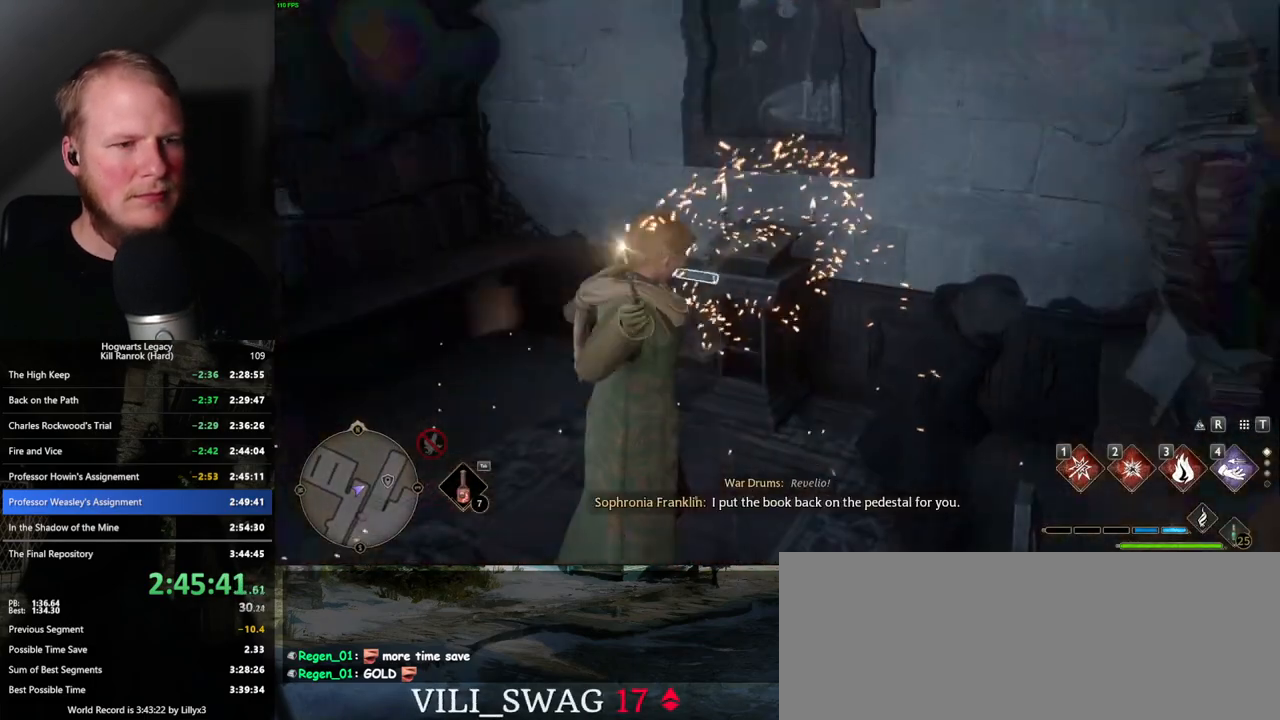
{"keys": ["4"], "mouse": [], "events": [[100, "4", "down"], [150, "4", "up"], [233, "4", "down"], [283, "4", "up"], [367, "4", "down"], [417, "4", "up"], [500, "4", "down"]]}
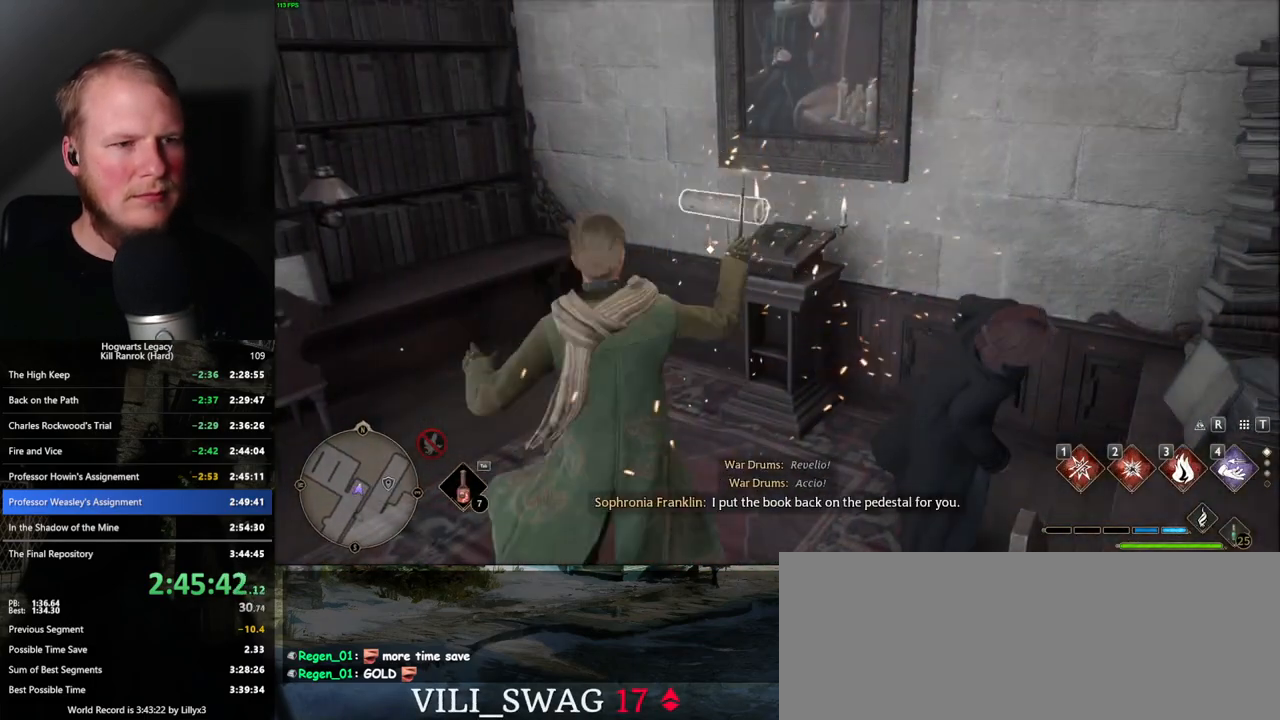
{"keys": [], "mouse": [], "events": [[83, "4", "up"]]}
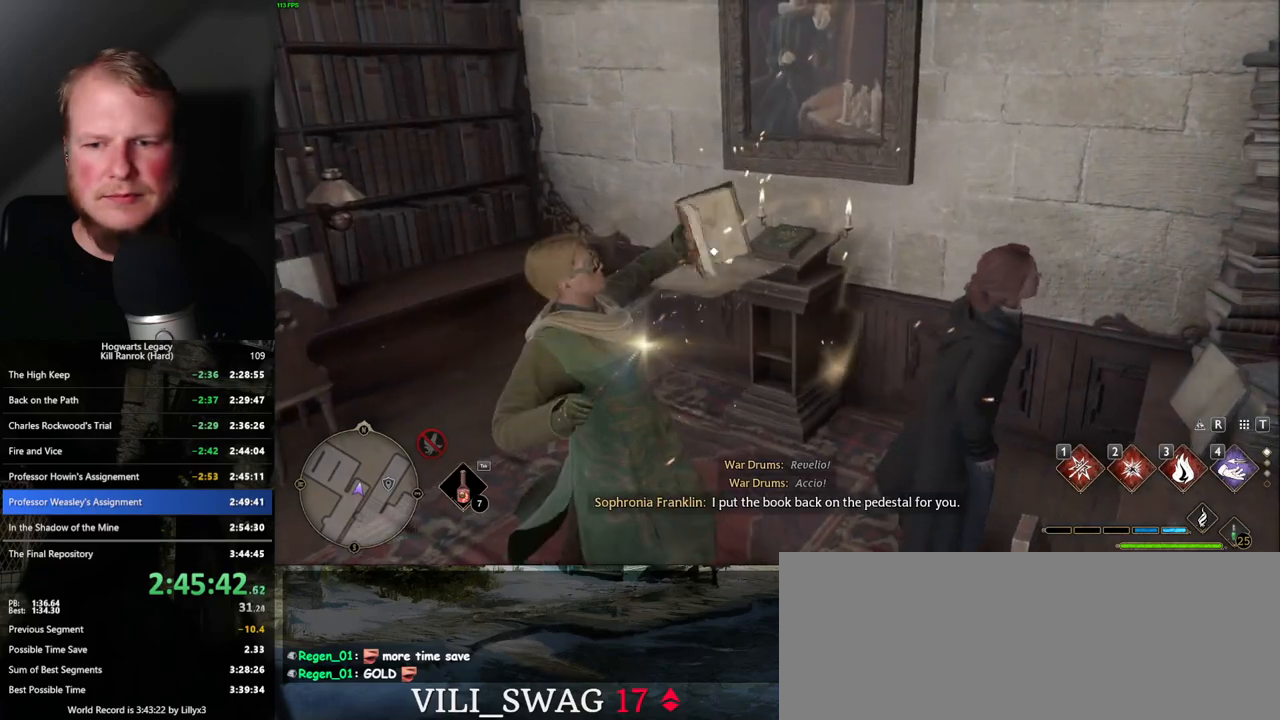
{"keys": ["space"], "mouse": [], "events": [[283, "space", "down"], [383, "space", "up"], [467, "space", "down"]]}
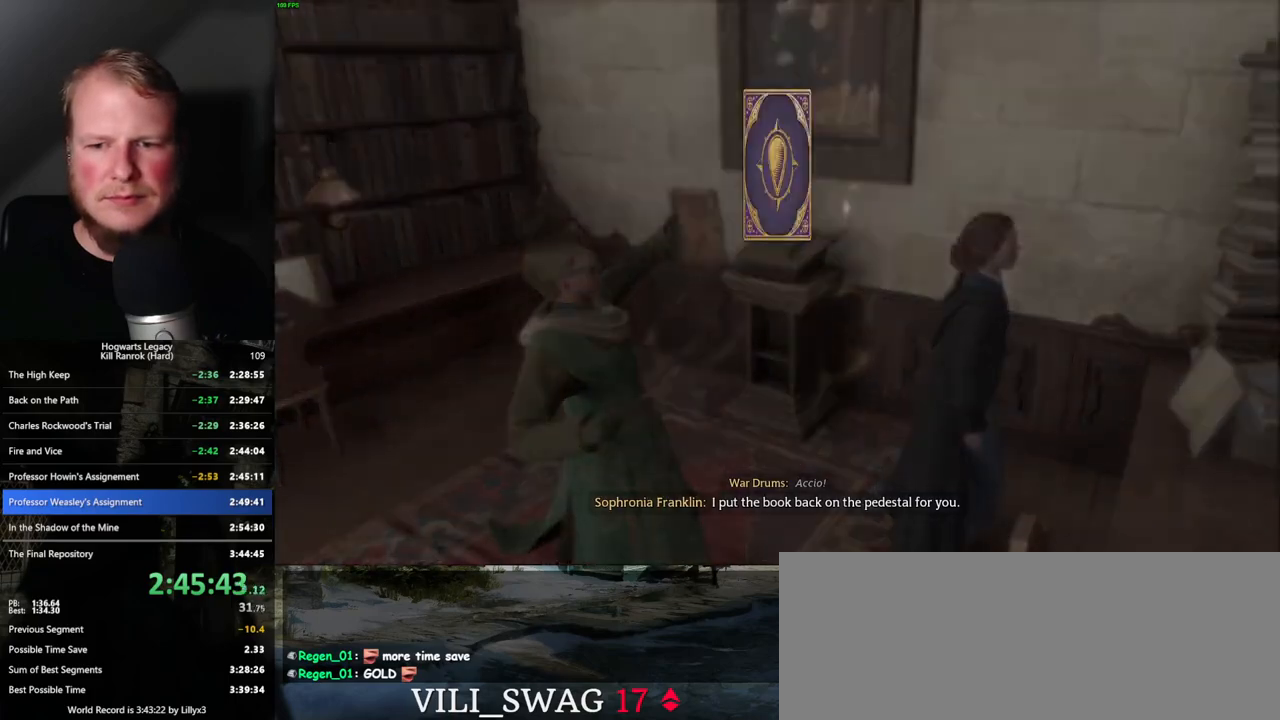
{"keys": [], "mouse": [], "events": [[50, "space", "up"], [133, "space", "down"], [200, "space", "up"], [283, "space", "down"], [350, "space", "up"], [450, "space", "down"], [500, "space", "up"]]}
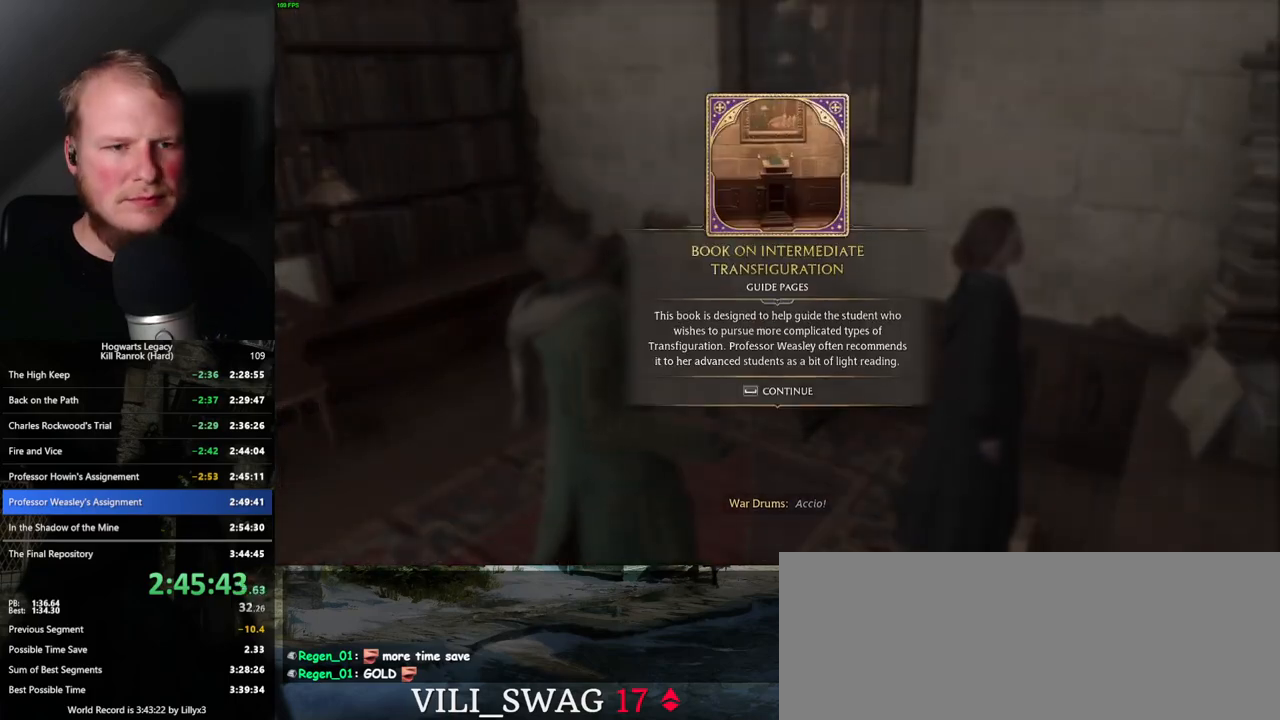
{"keys": [], "mouse": [], "events": [[100, "space", "down"], [167, "space", "up"]]}
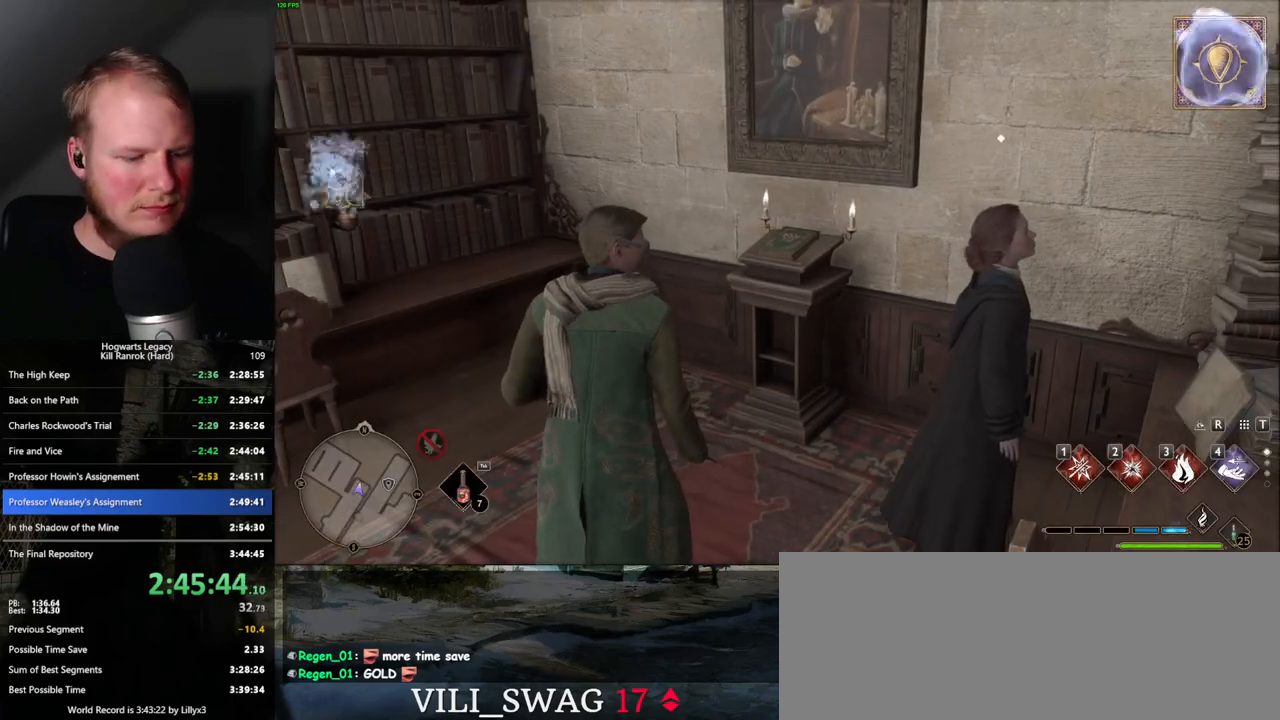
{"keys": [], "mouse": [], "events": [[117, "m", "down"], [200, "m", "up"]]}
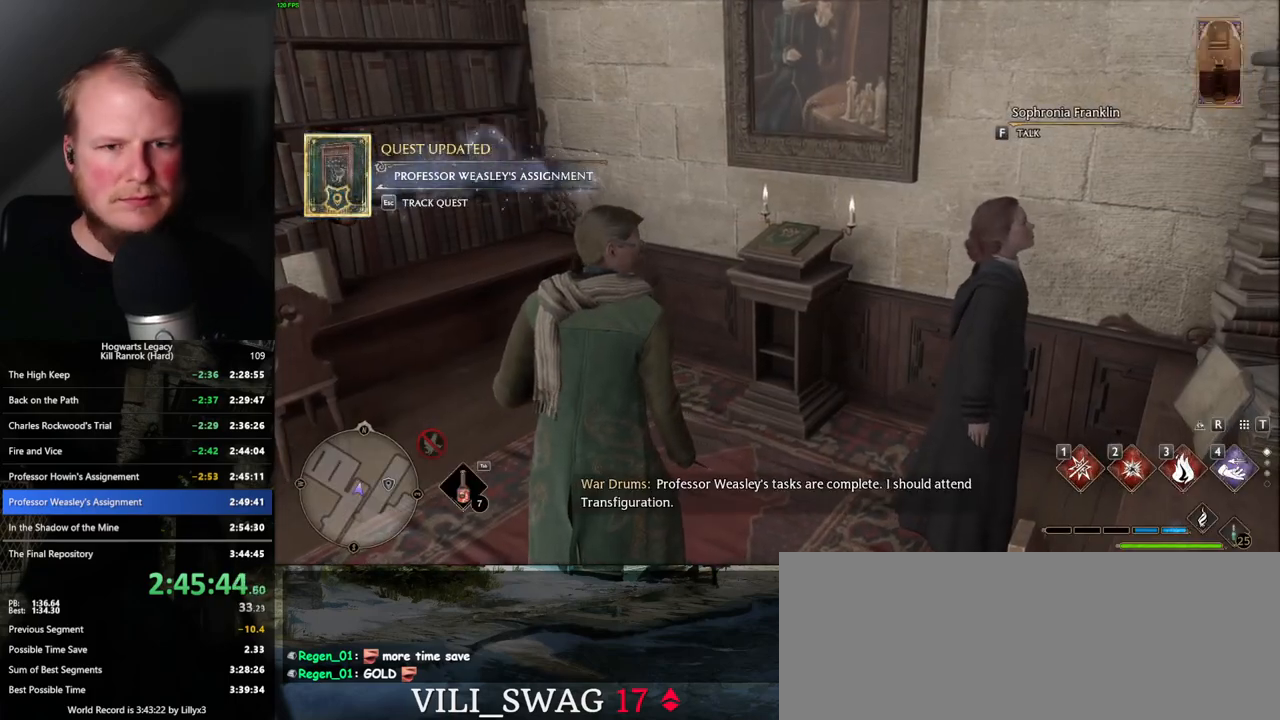
{"keys": [], "mouse": [], "events": [[67, "m", "down"], [133, "m", "up"]]}
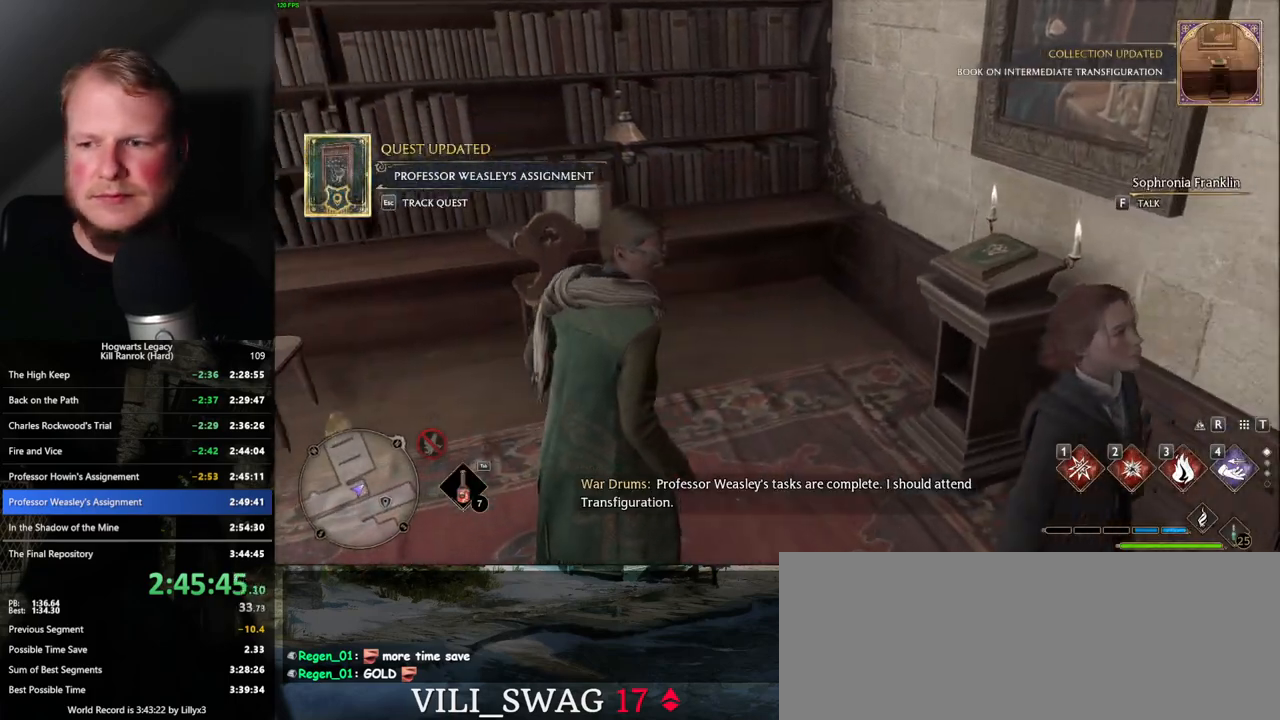
{"keys": ["w"], "mouse": [], "events": [[133, "w", "down"], [283, "w", "up"], [417, "w", "down"]]}
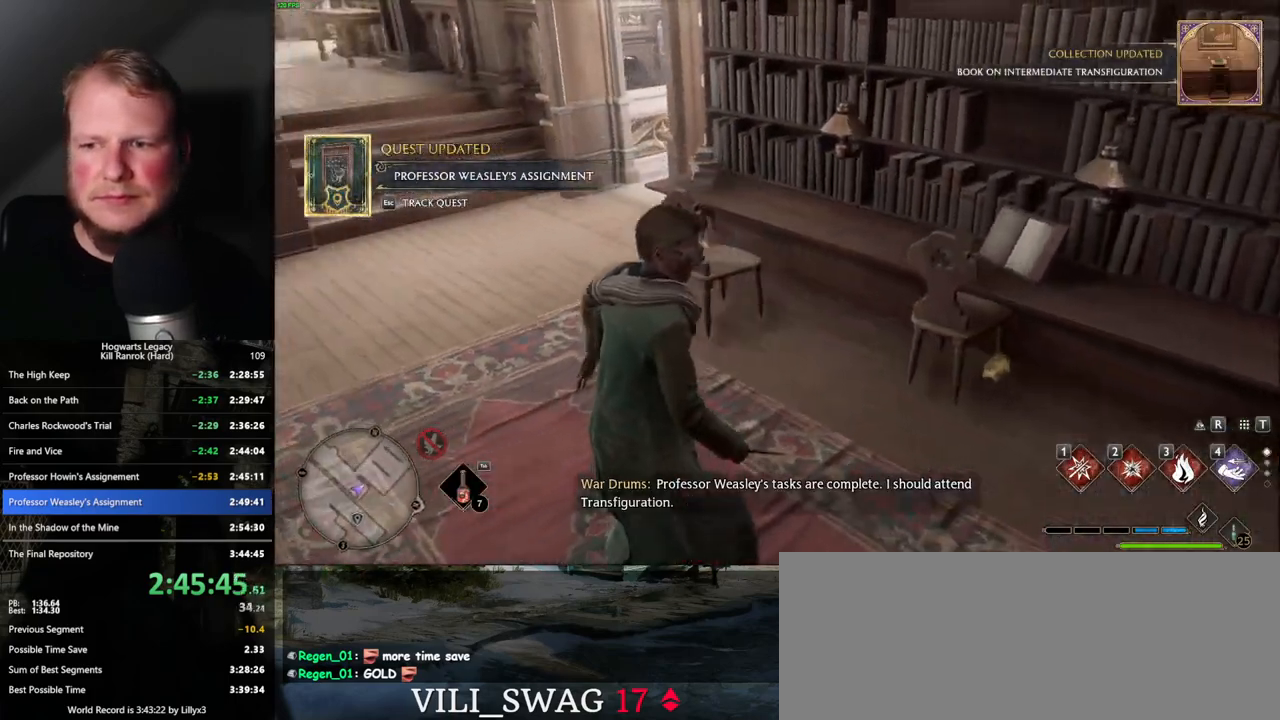
{"keys": [], "mouse": [], "events": [[50, "w", "up"], [183, "w", "down"], [333, "w", "up"], [450, "m", "down"], [500, "m", "up"]]}
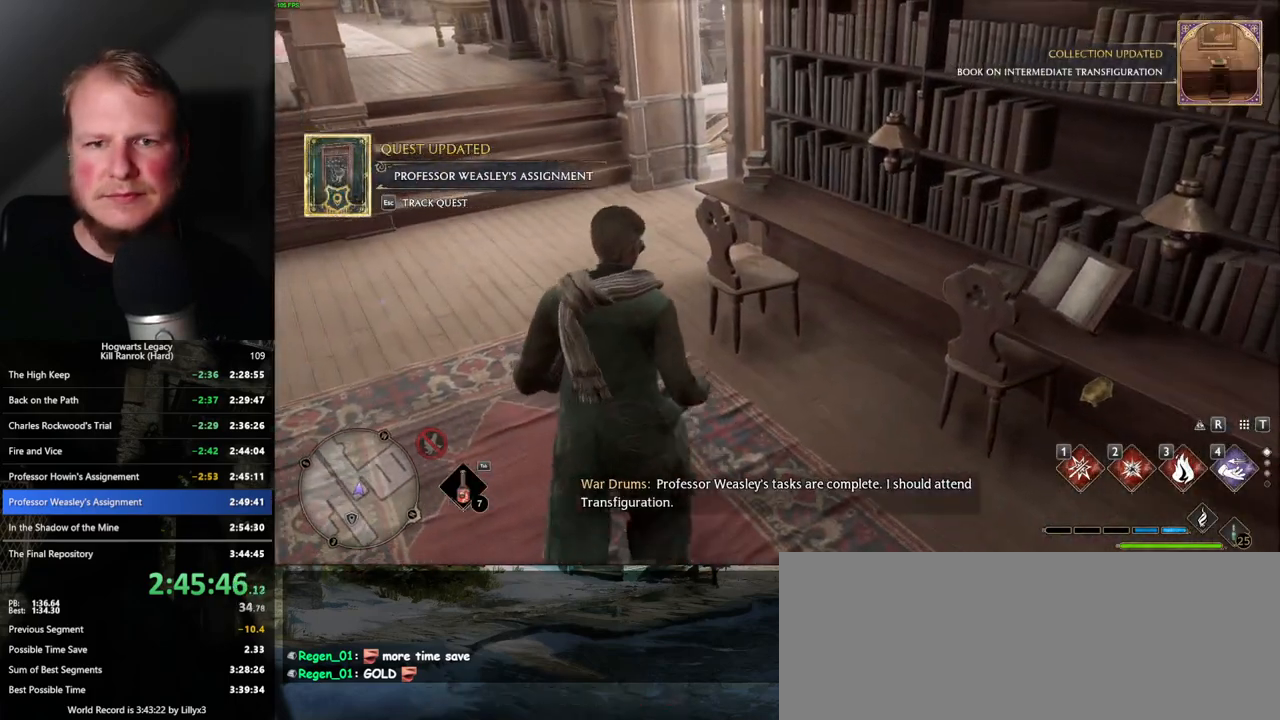
{"keys": ["m"], "mouse": [], "events": [[183, "m", "down"], [267, "m", "up"], [483, "m", "down"]]}
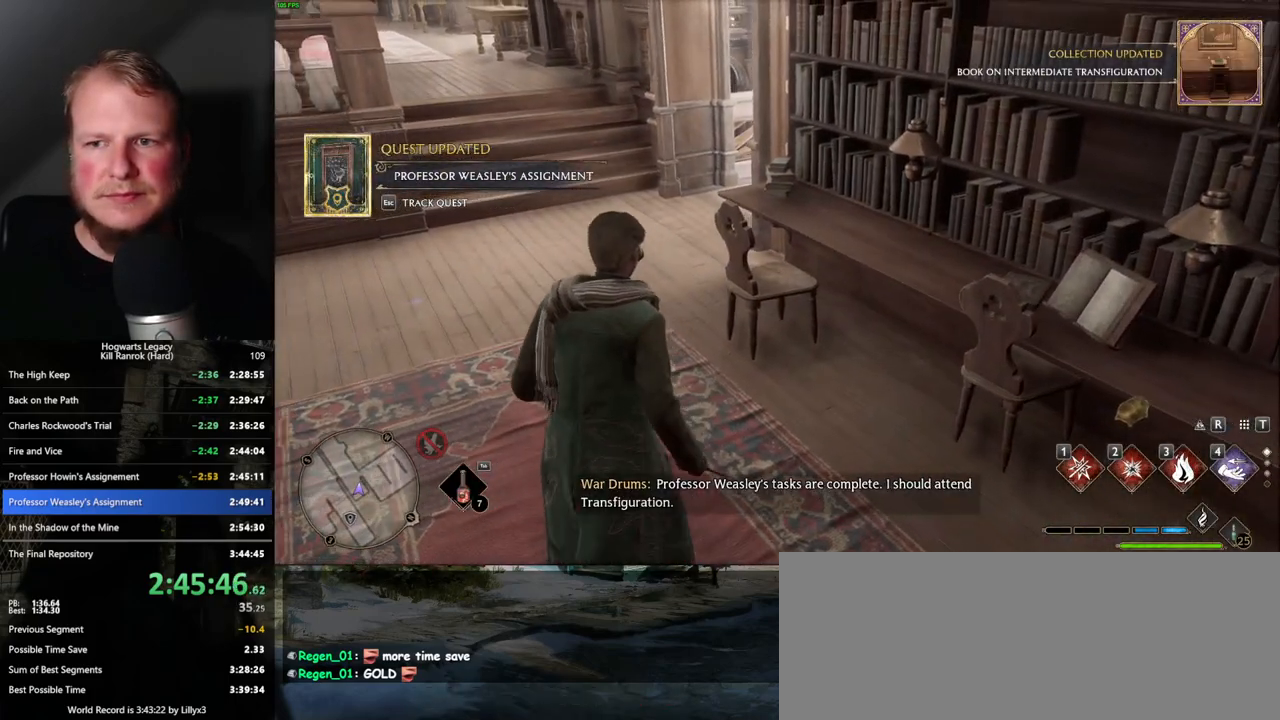
{"keys": [], "mouse": [], "events": [[83, "m", "up"], [300, "m", "down"], [383, "m", "up"]]}
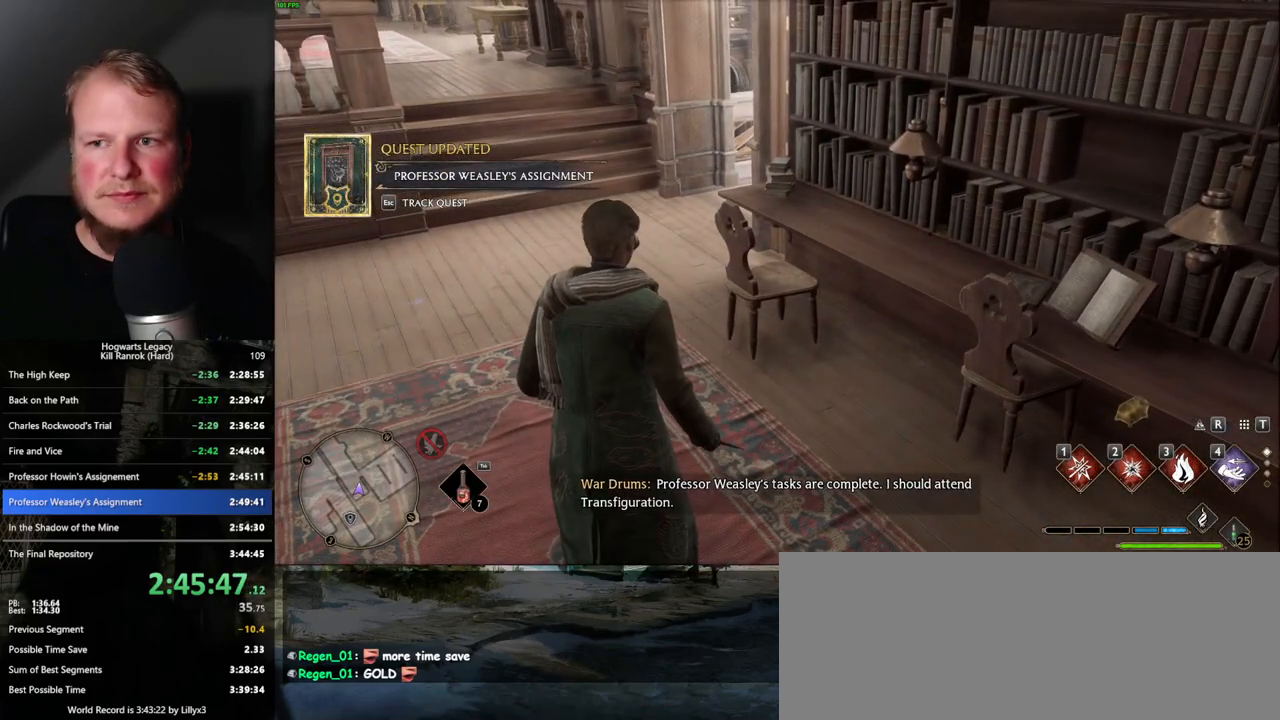
{"keys": ["m"], "mouse": [], "events": [[150, "m", "down"], [233, "m", "up"], [450, "m", "down"]]}
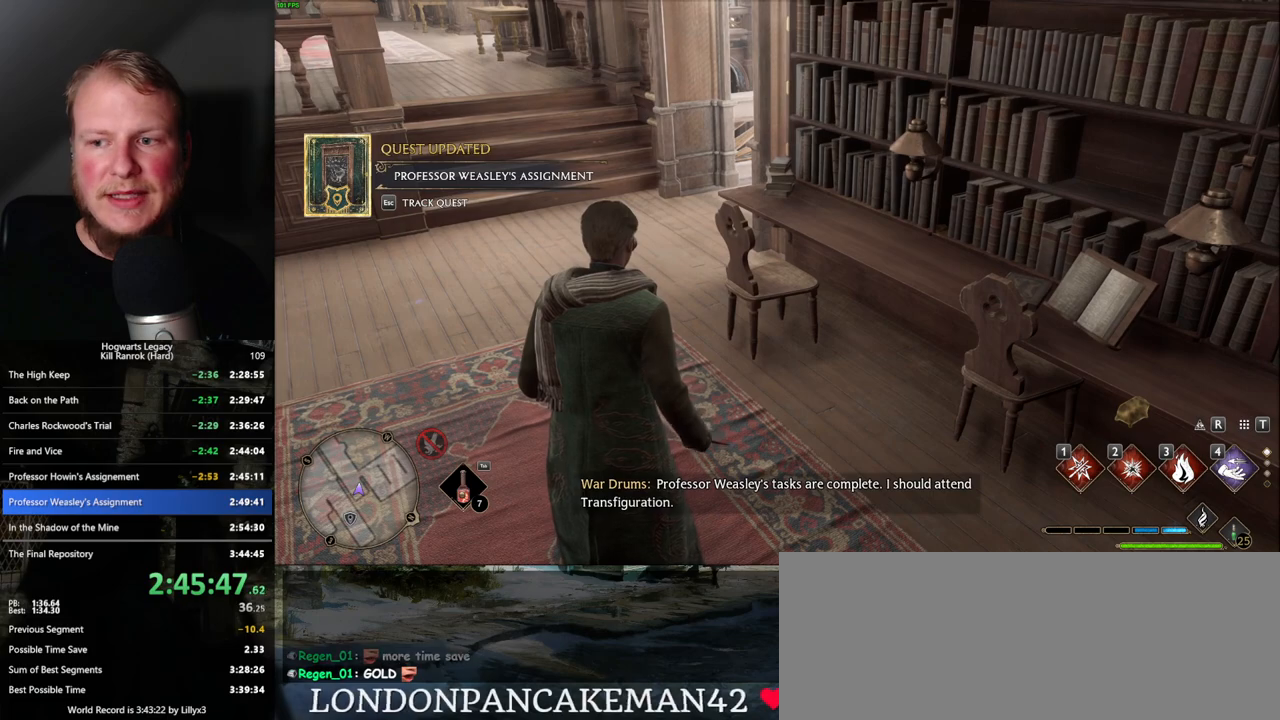
{"keys": ["m"], "mouse": [], "events": [[50, "m", "up"], [200, "m", "down"], [283, "m", "up"], [433, "m", "down"]]}
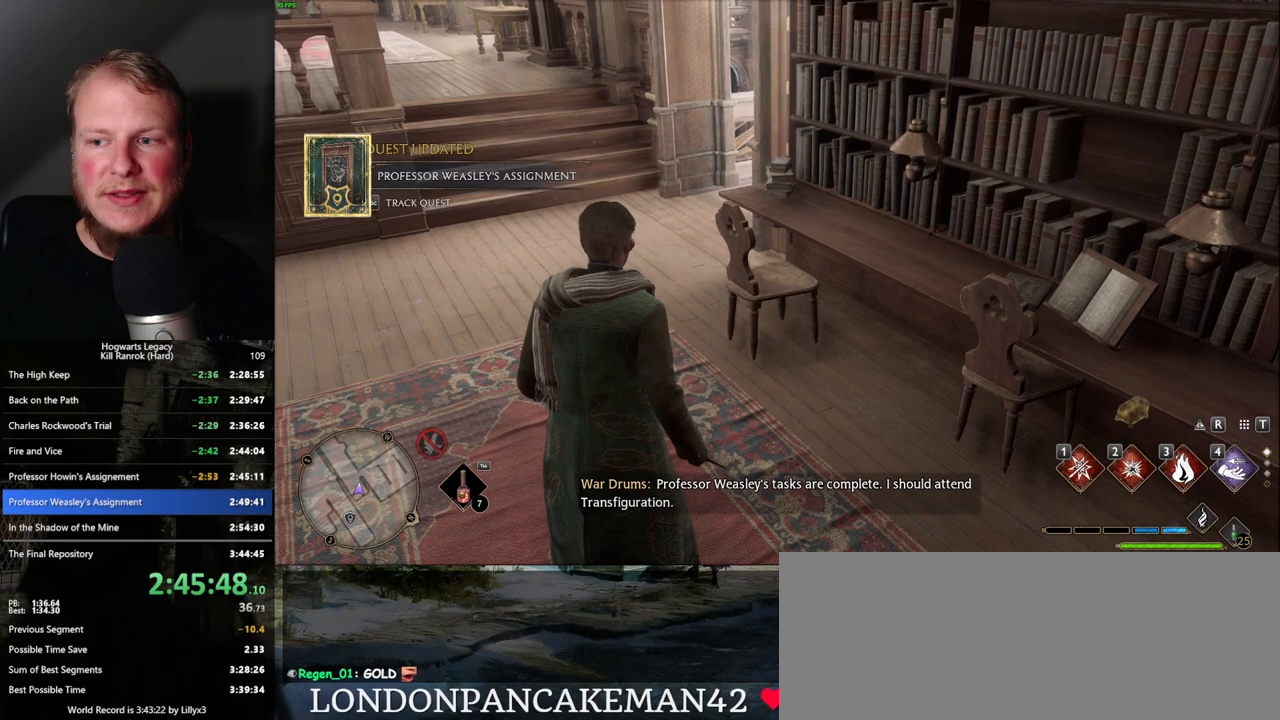
{"keys": [], "mouse": [], "events": [[17, "m", "up"], [250, "m", "down"], [350, "m", "up"]]}
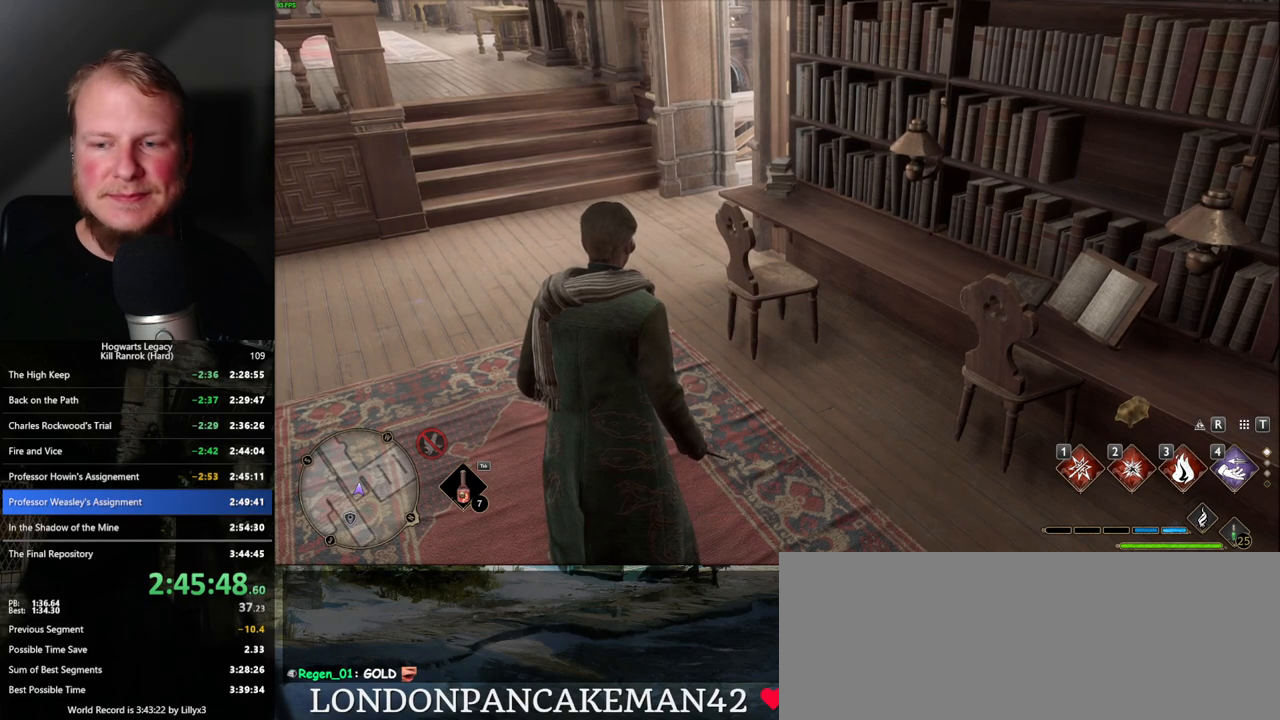
{"keys": [], "mouse": [], "events": [[50, "m", "down"], [150, "m", "up"], [400, "m", "down"], [467, "m", "up"]]}
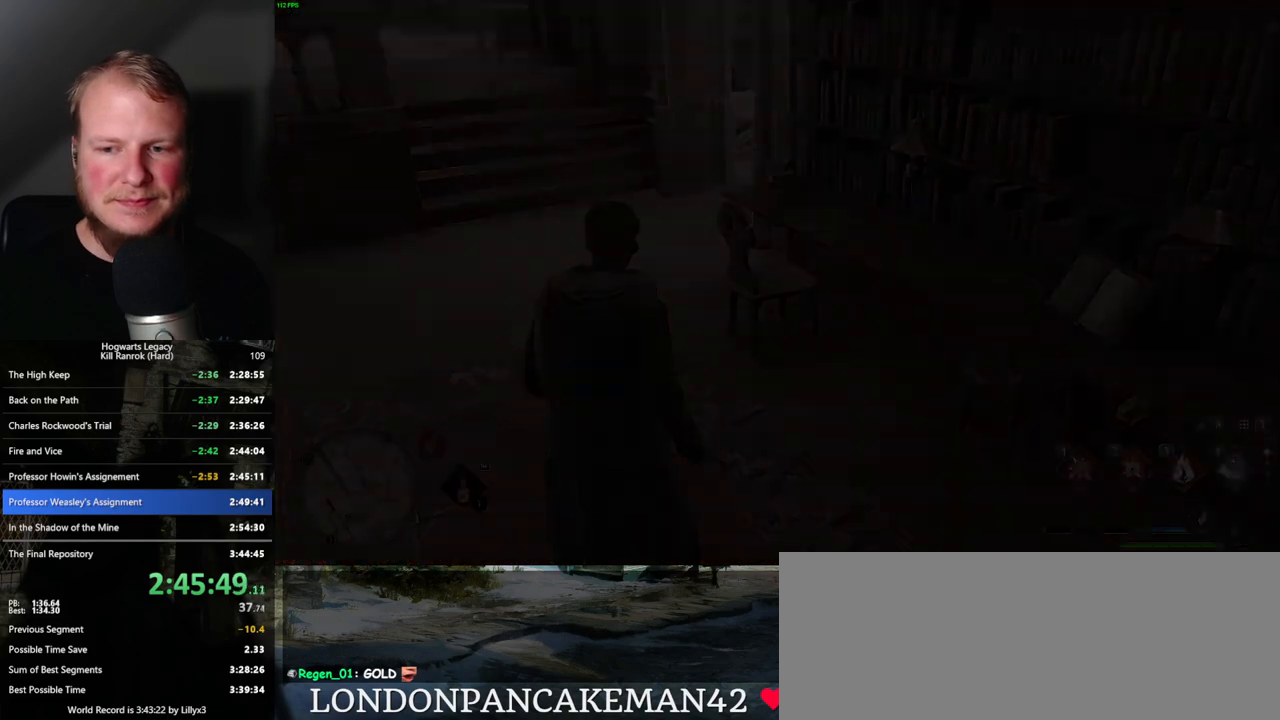
{"keys": [], "mouse": [], "events": []}
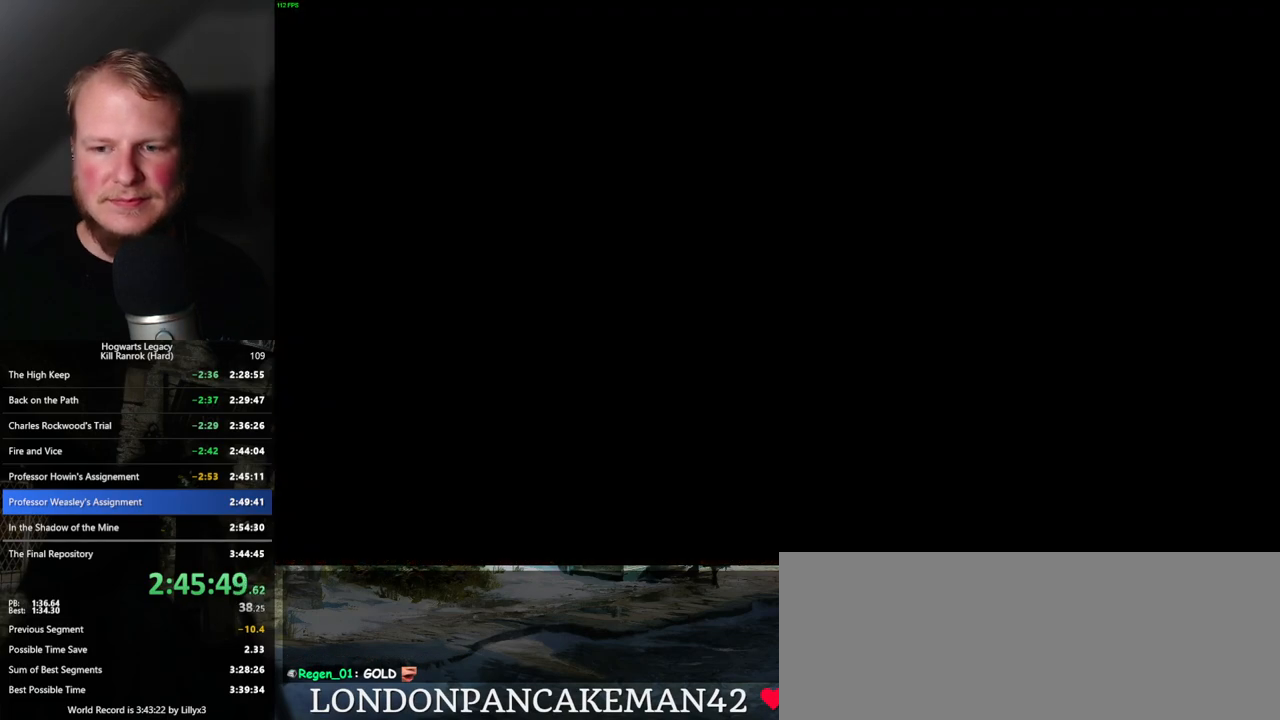
{"keys": [], "mouse": [], "events": []}
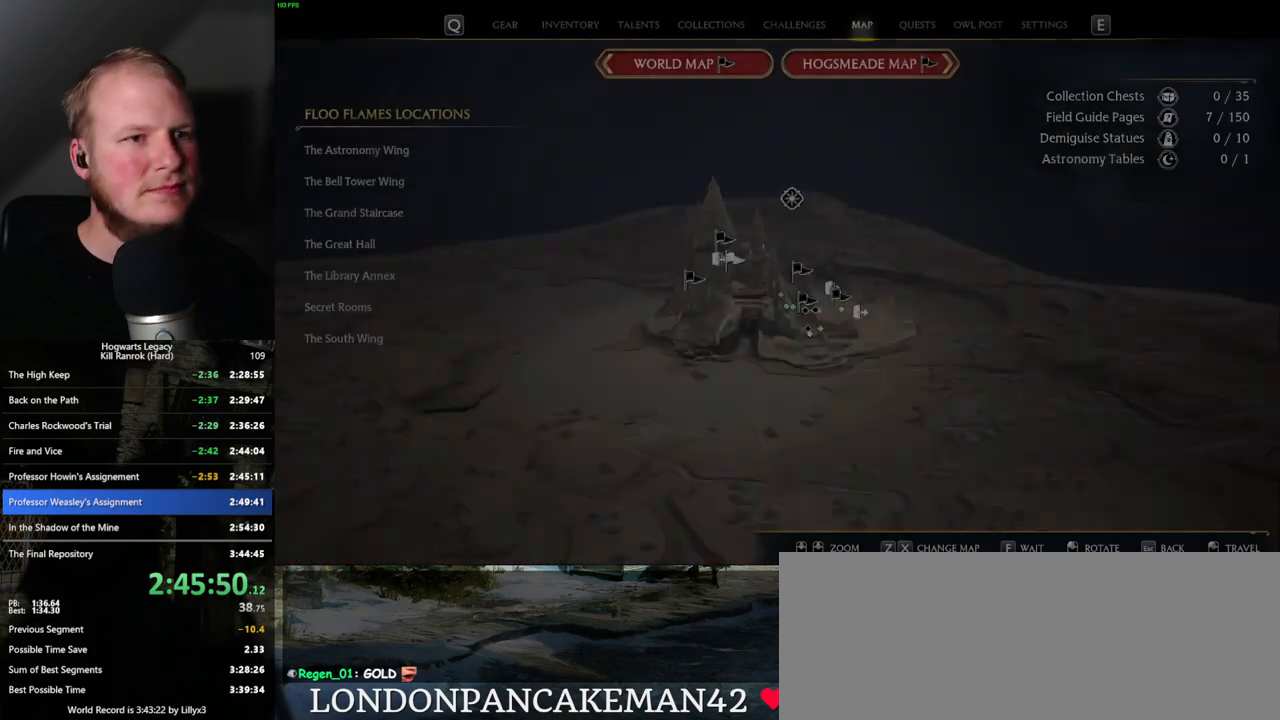
{"keys": [], "mouse": [], "events": []}
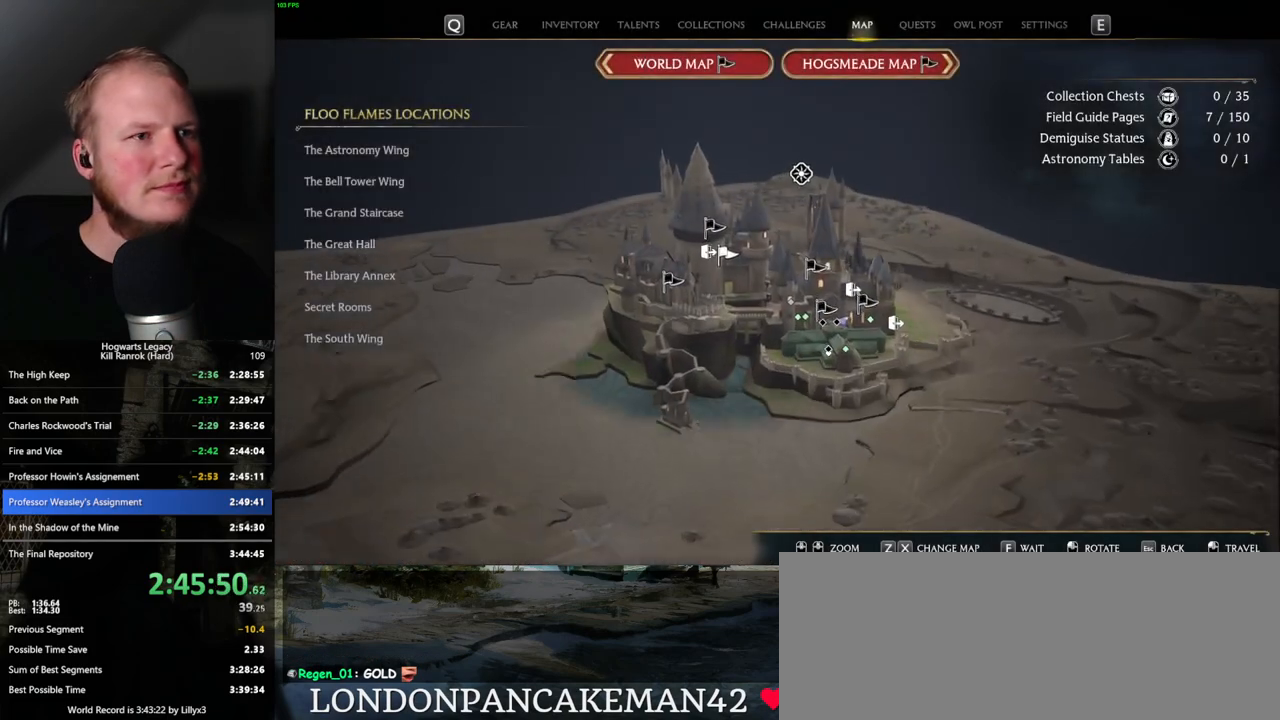
{"keys": [], "mouse": [], "events": []}
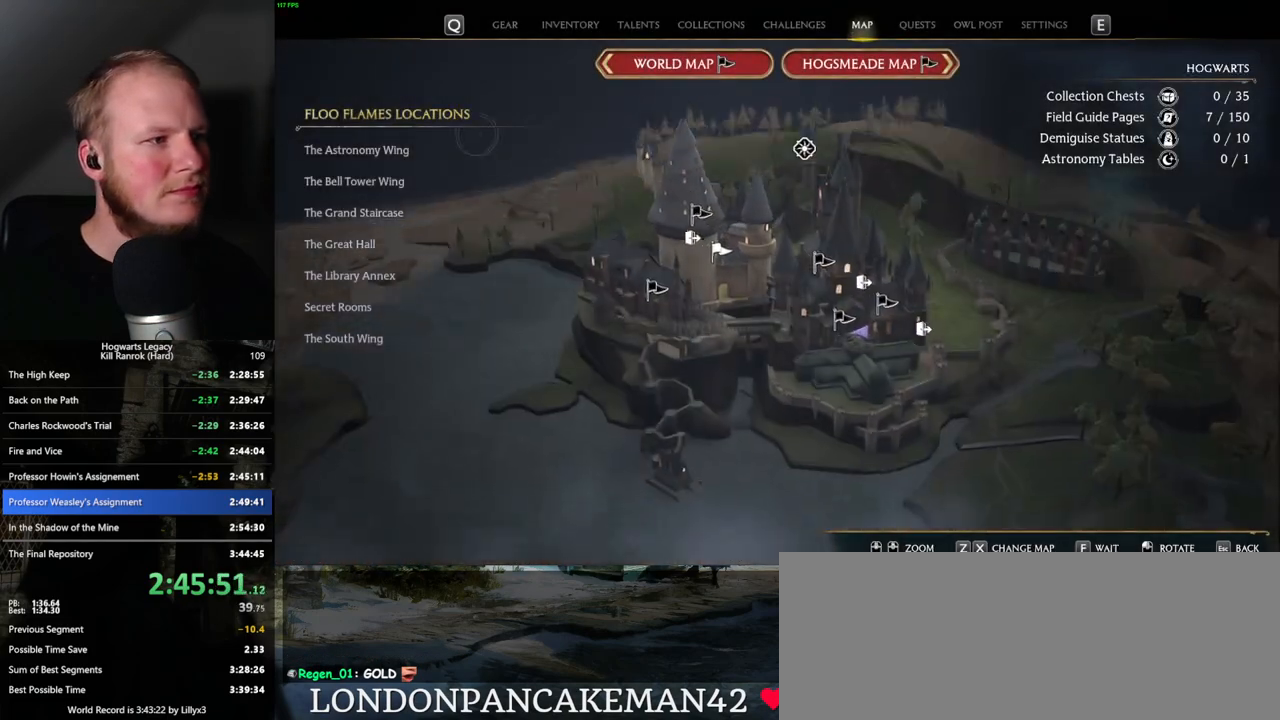
{"keys": [], "mouse": [], "events": [[333, "mouse_left", "down"], [433, "mouse_left", "up"]]}
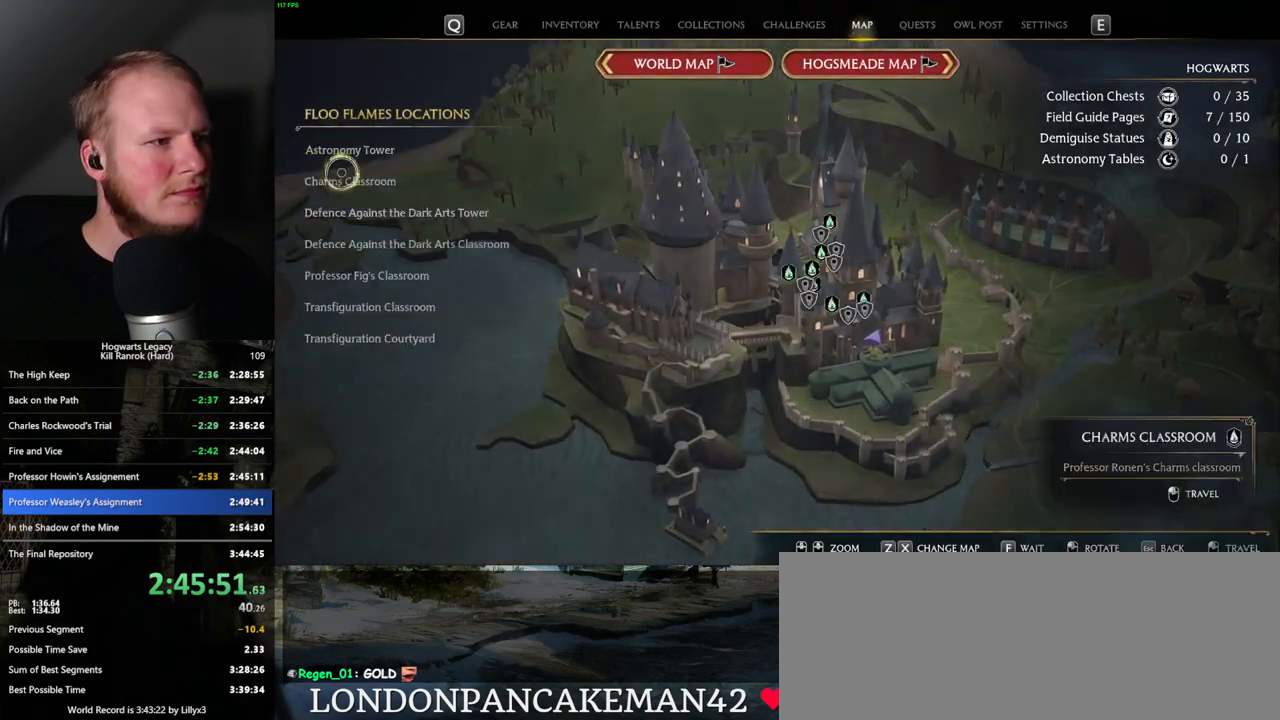
{"keys": [], "mouse": [], "events": []}
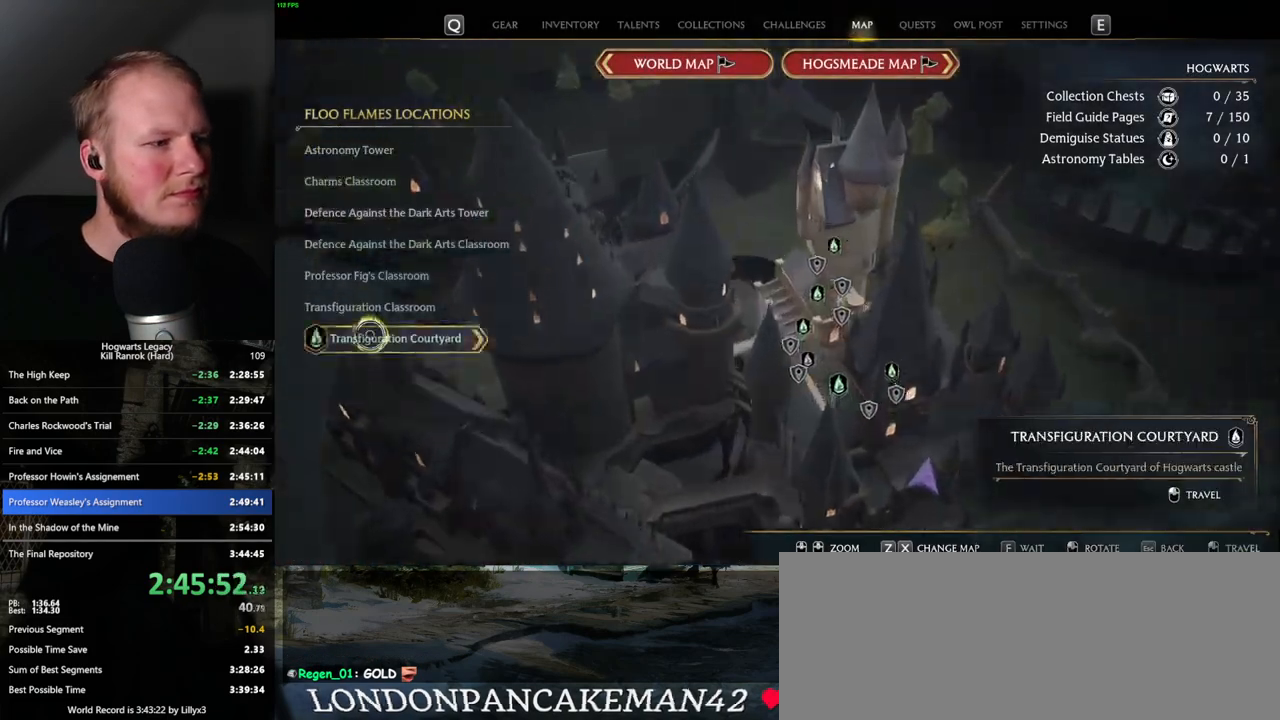
{"keys": [], "mouse": [], "events": [[200, "mouse_left", "down"], [350, "mouse_left", "up"]]}